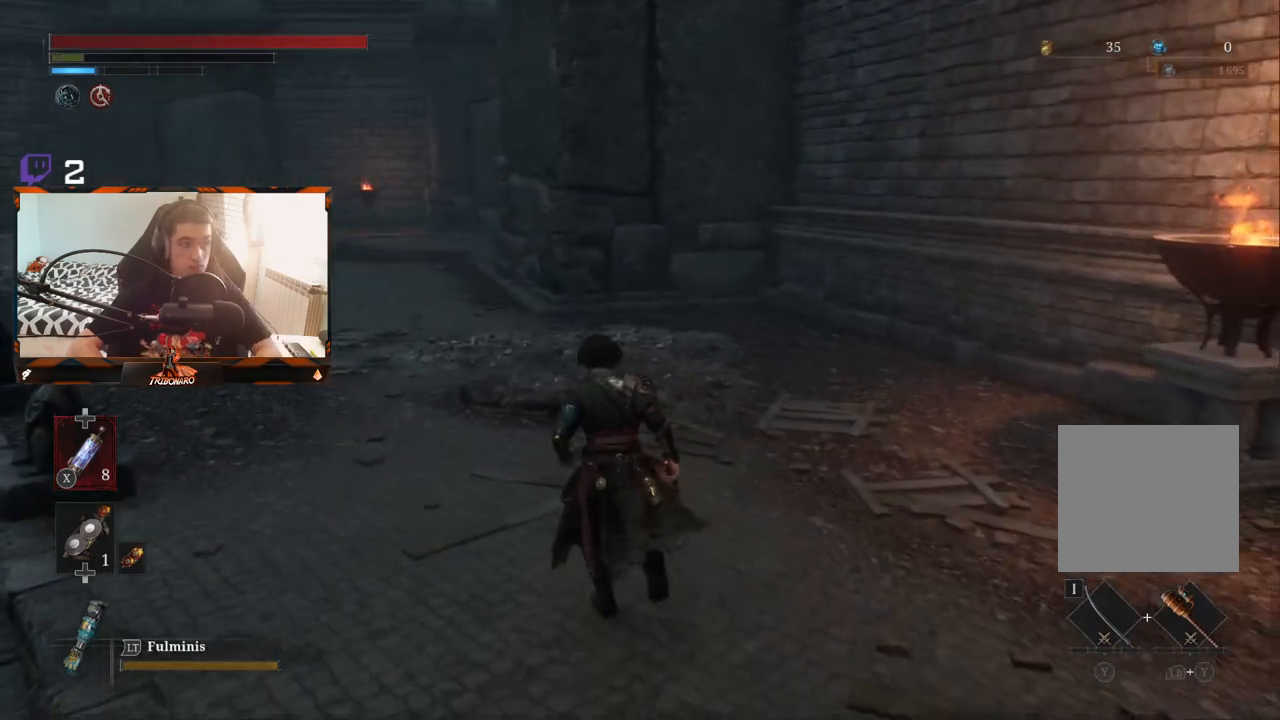
Gameplay with a controller (Xbox layout); each line is a JSON object with the inputs held at the frame after it. "events" lists button and stick changes between this image and that frame as [ms after this image, input, new state], when the widget could be followed in between.
{"buttons": [], "left_stick": "up", "right_stick": "center", "events": []}
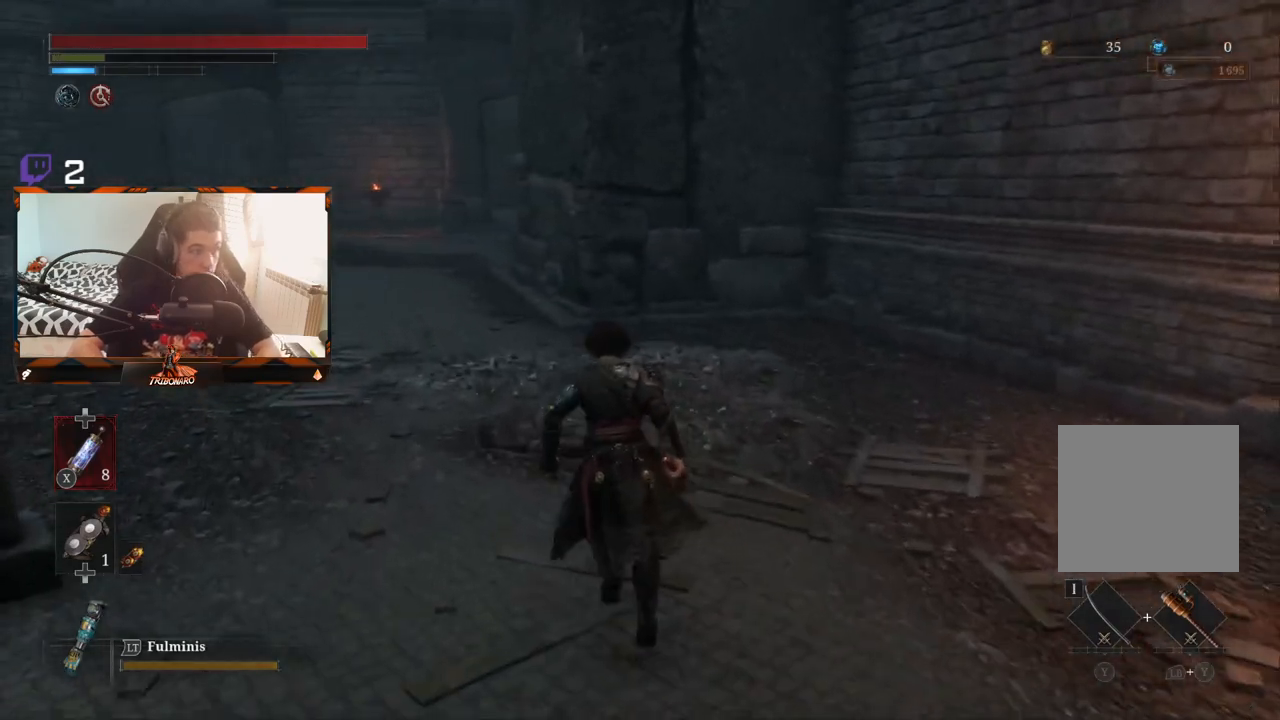
{"buttons": [], "left_stick": "up", "right_stick": "center", "events": []}
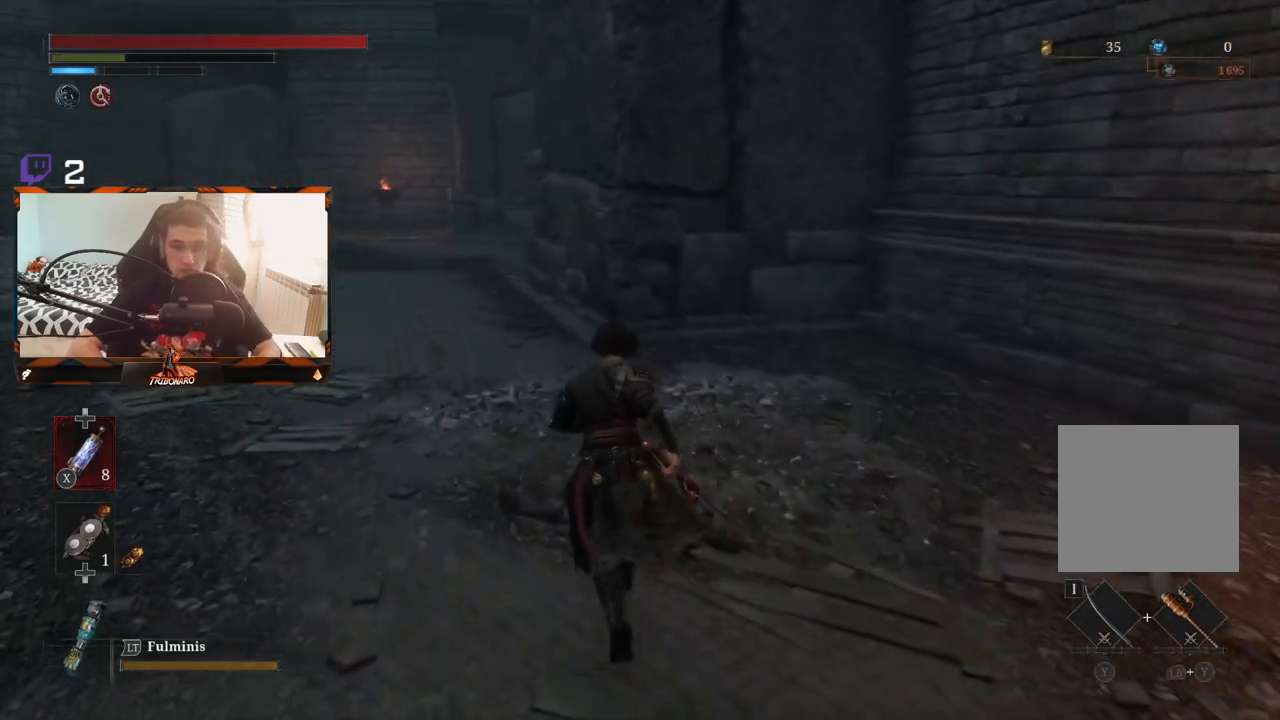
{"buttons": [], "left_stick": "up", "right_stick": "center", "events": []}
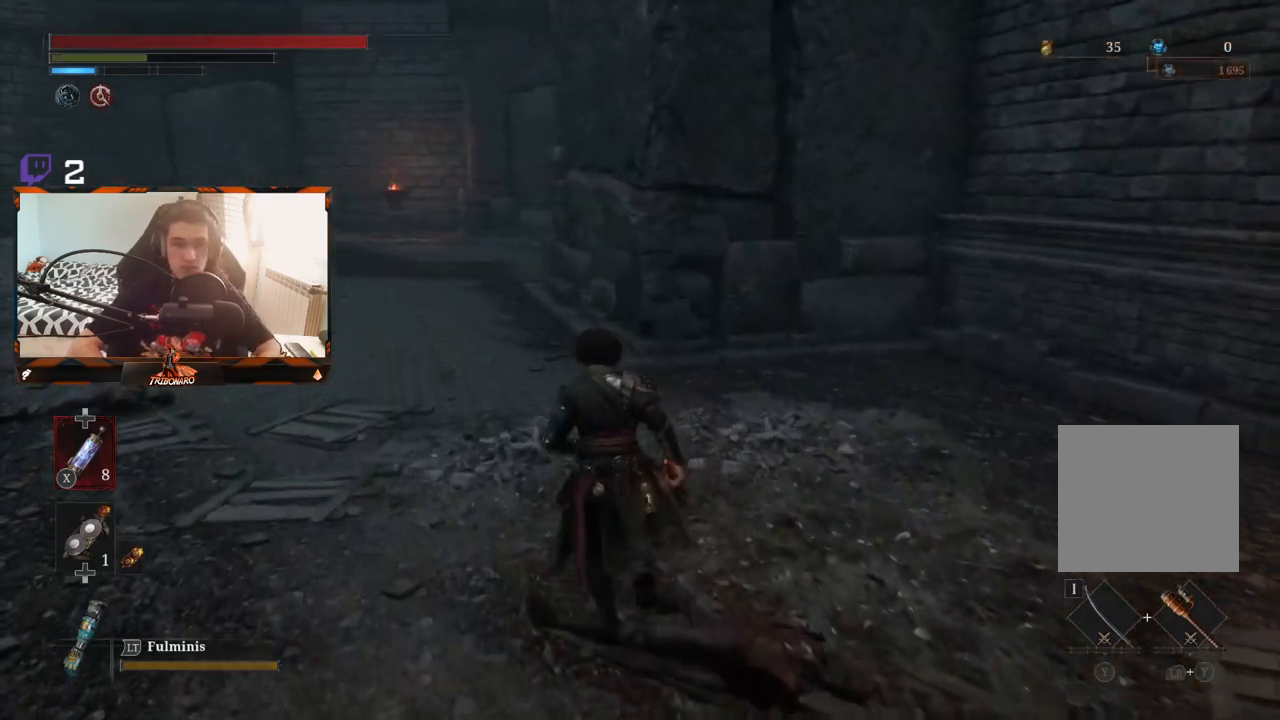
{"buttons": ["B"], "left_stick": "up", "right_stick": "center", "events": [[67, "B", "down"]]}
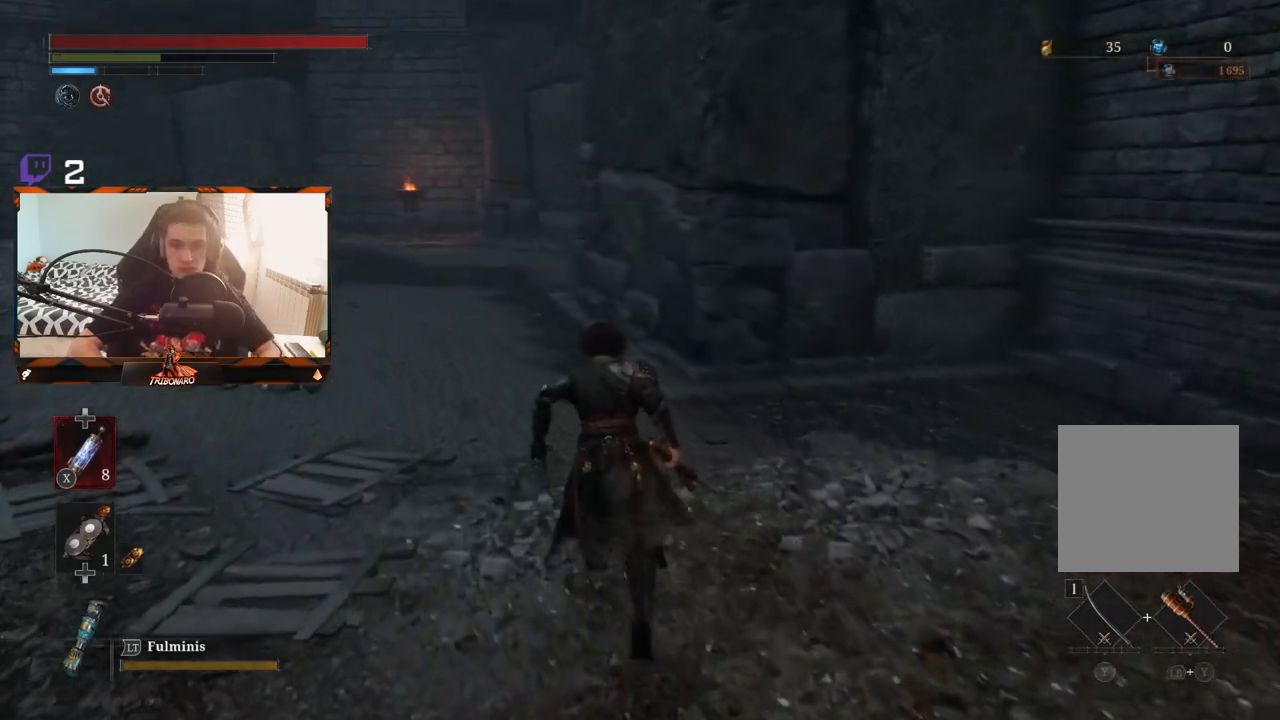
{"buttons": ["B"], "left_stick": "up", "right_stick": "center", "events": []}
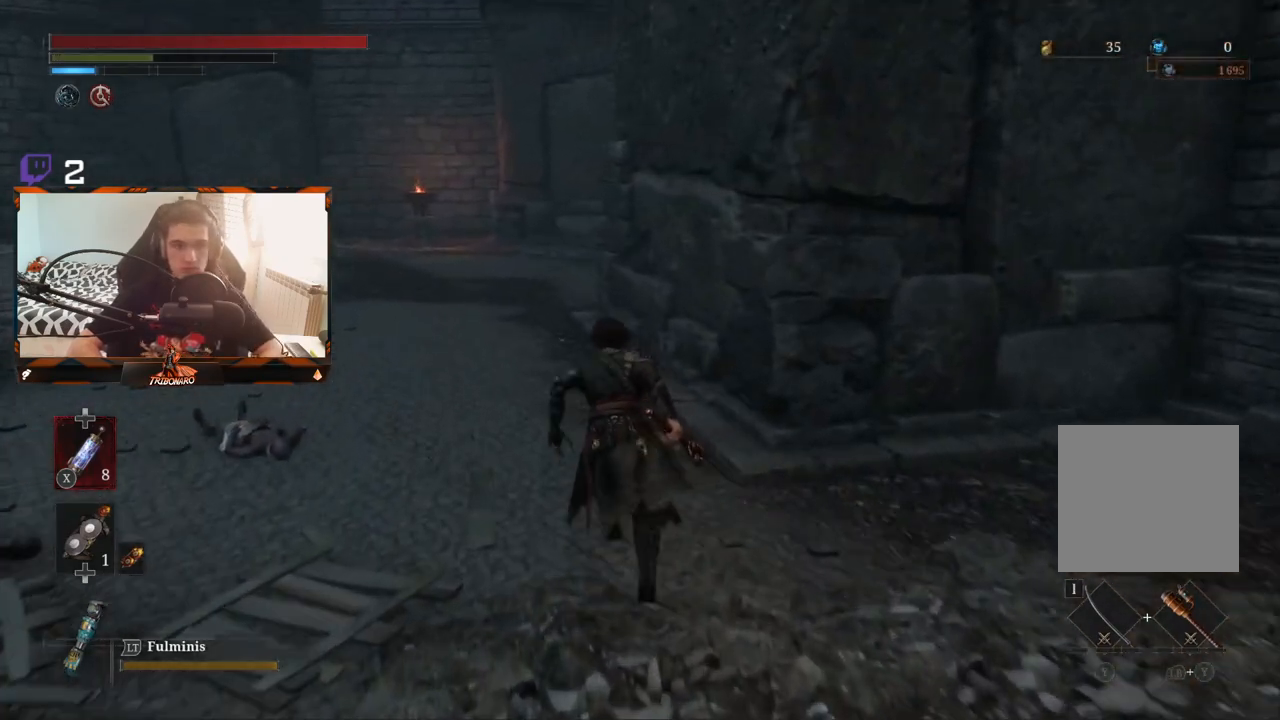
{"buttons": ["B"], "left_stick": "up", "right_stick": "center", "events": []}
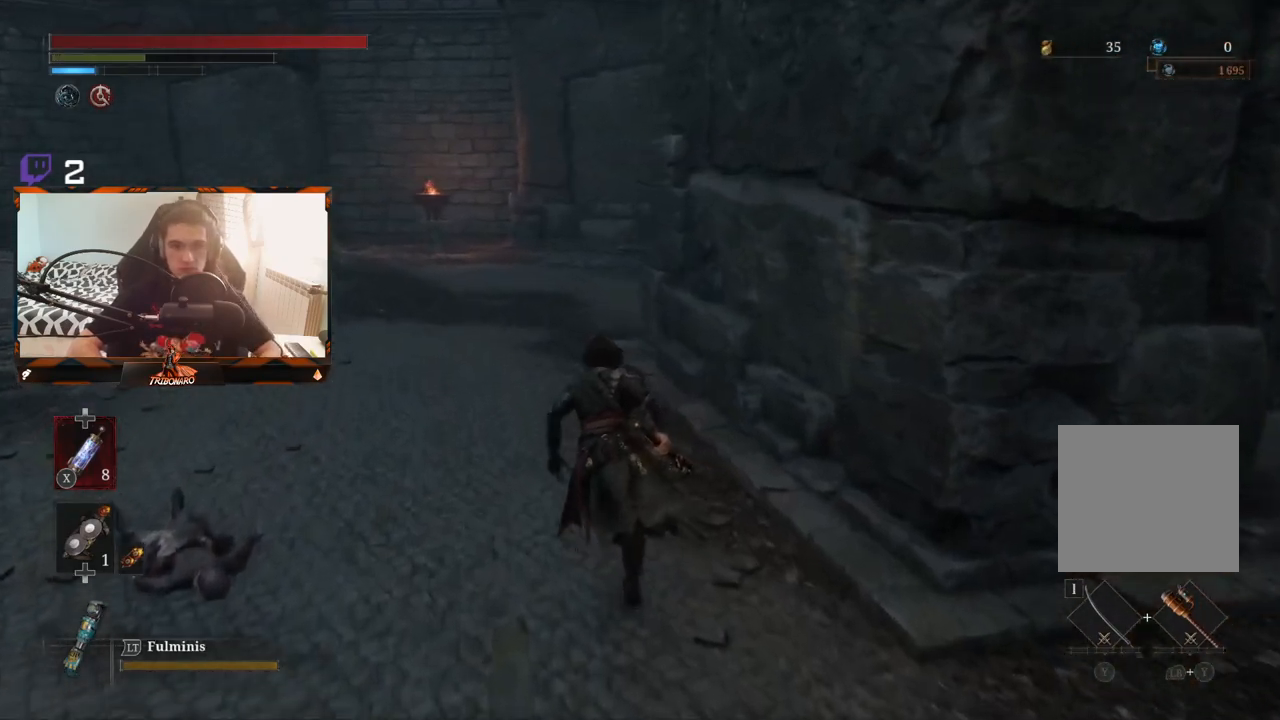
{"buttons": ["B"], "left_stick": "up", "right_stick": "center", "events": []}
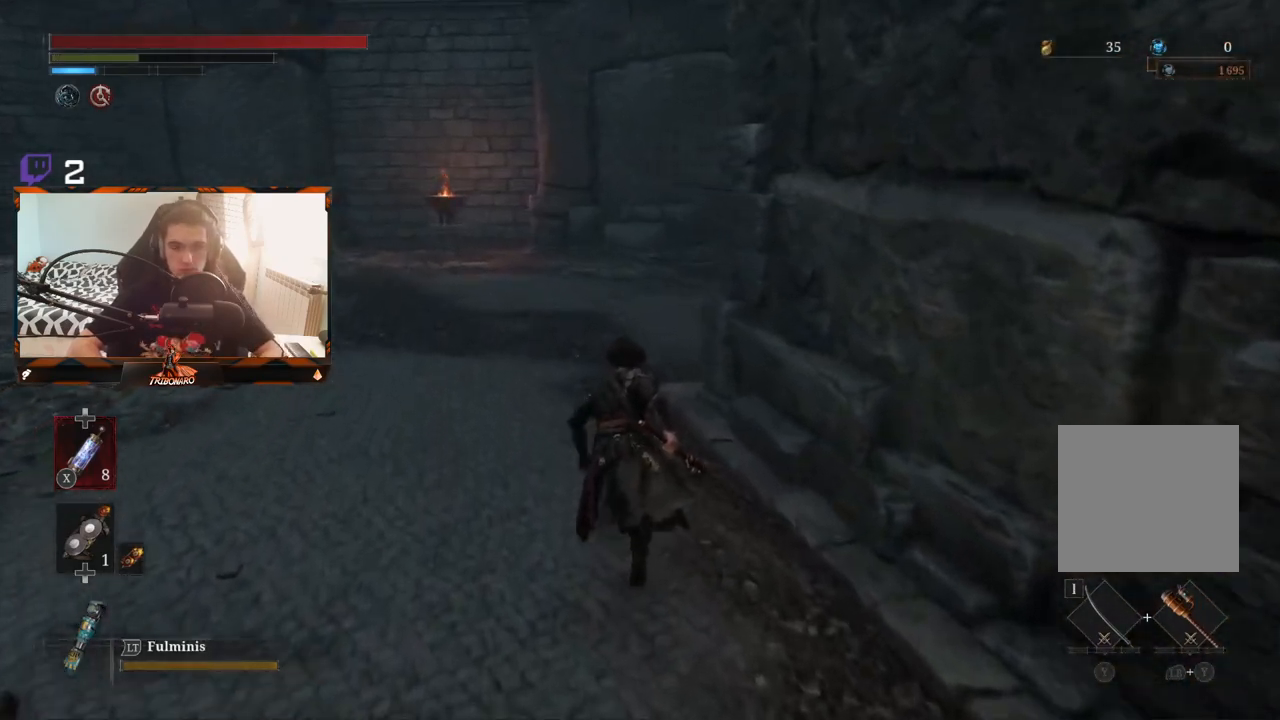
{"buttons": ["B"], "left_stick": "up", "right_stick": "center", "events": []}
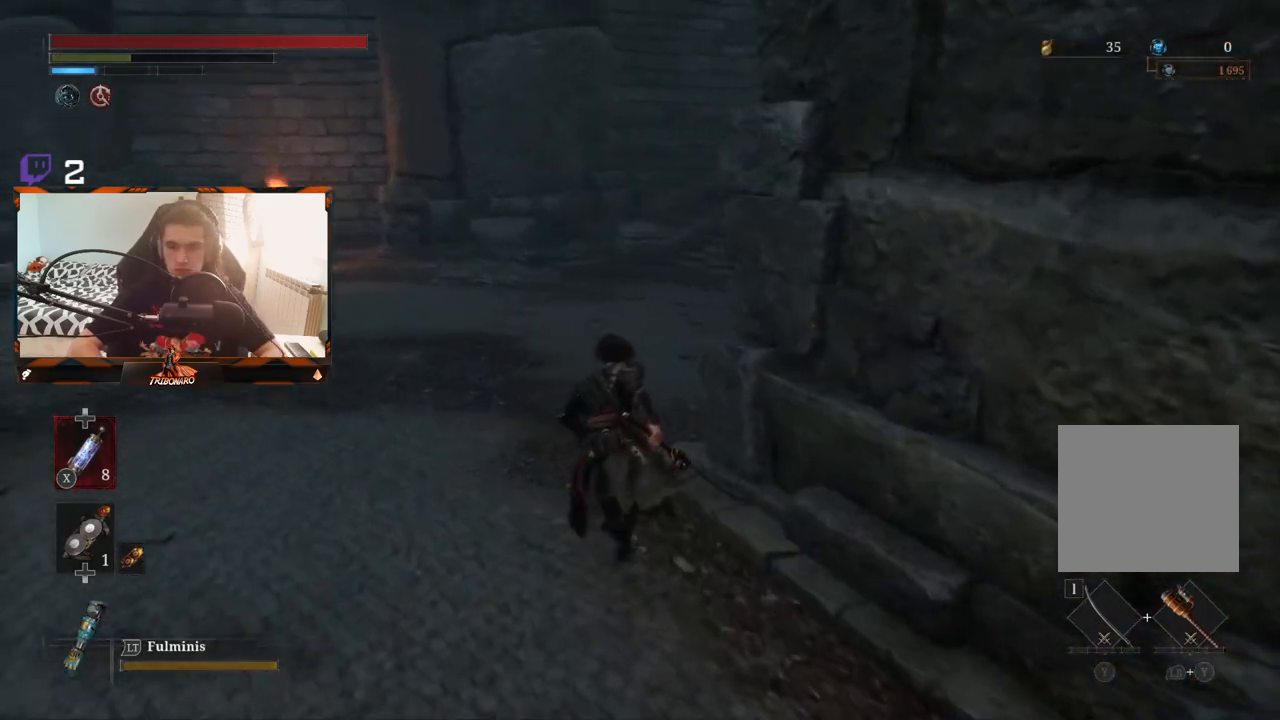
{"buttons": ["B"], "left_stick": "up", "right_stick": "center", "events": []}
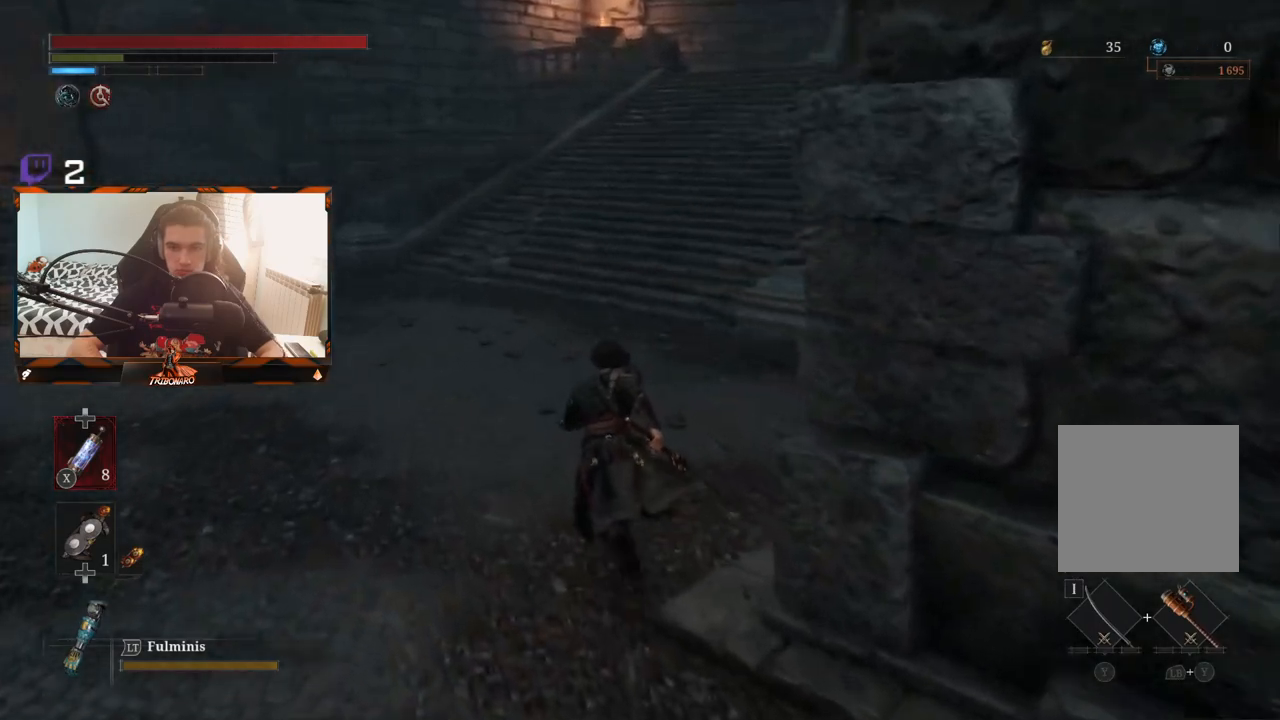
{"buttons": ["B"], "left_stick": "up", "right_stick": "center", "events": []}
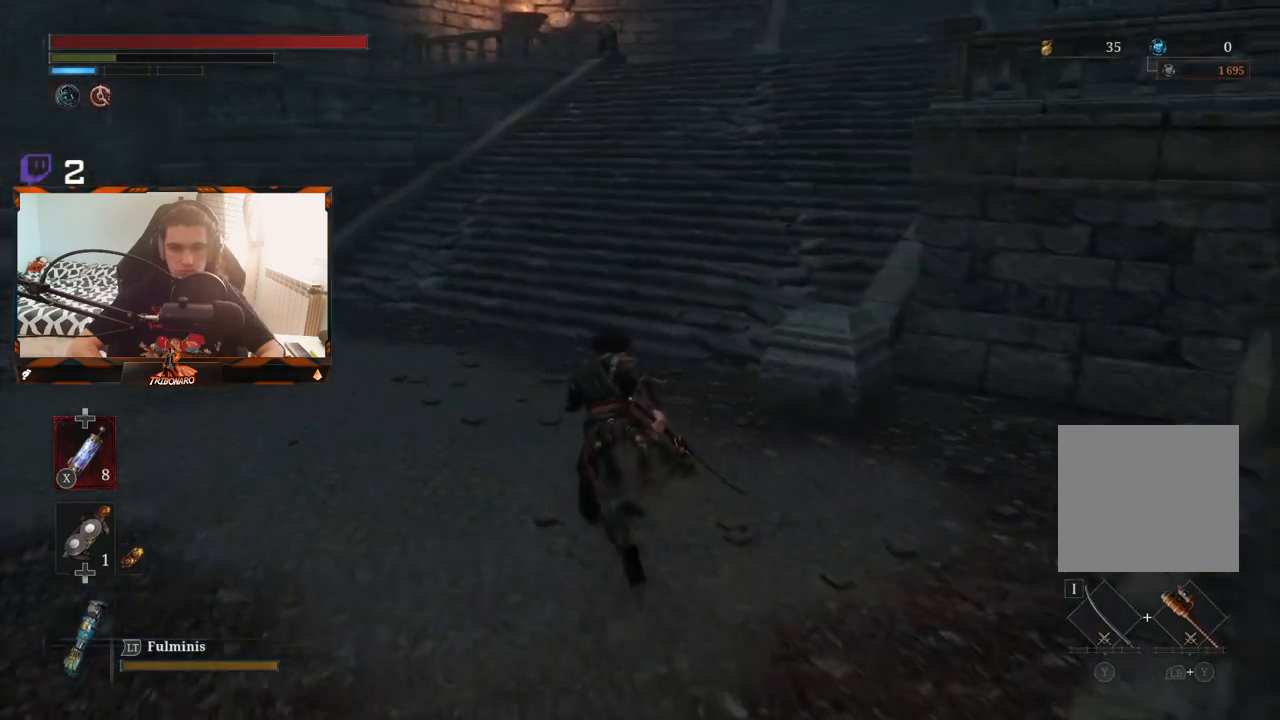
{"buttons": ["B"], "left_stick": "up", "right_stick": "center", "events": []}
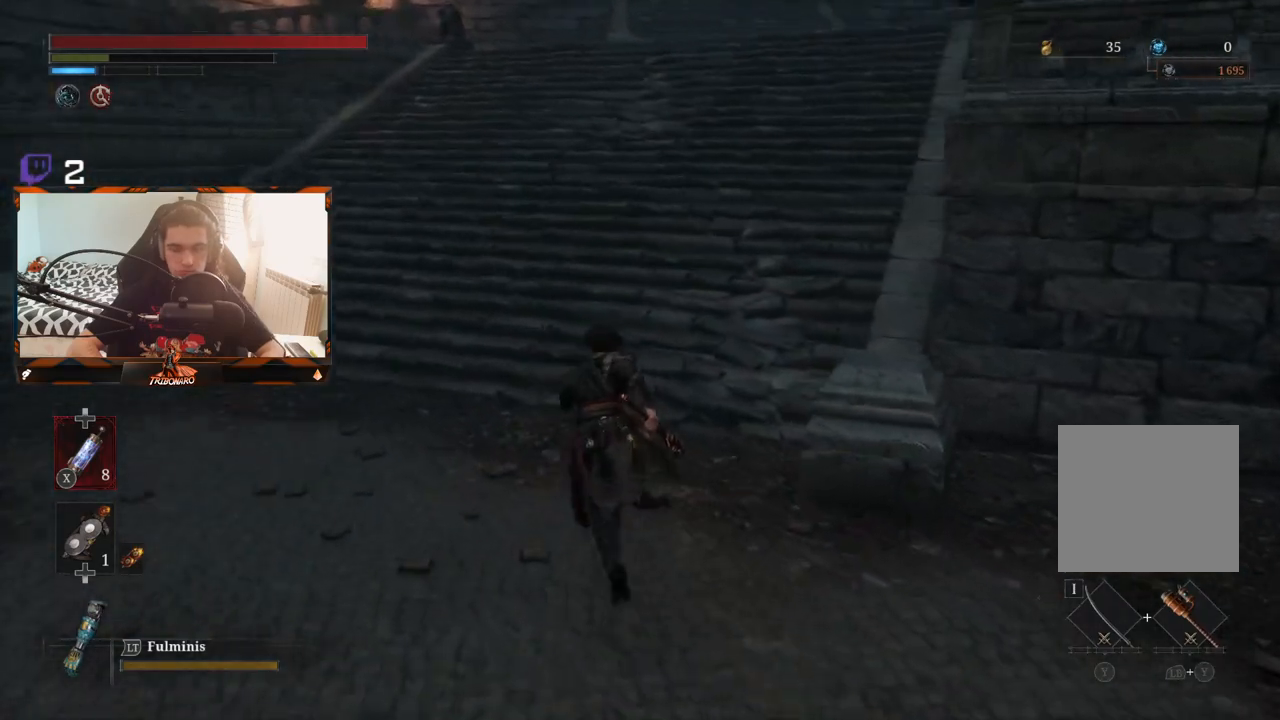
{"buttons": ["B"], "left_stick": "up", "right_stick": "center", "events": []}
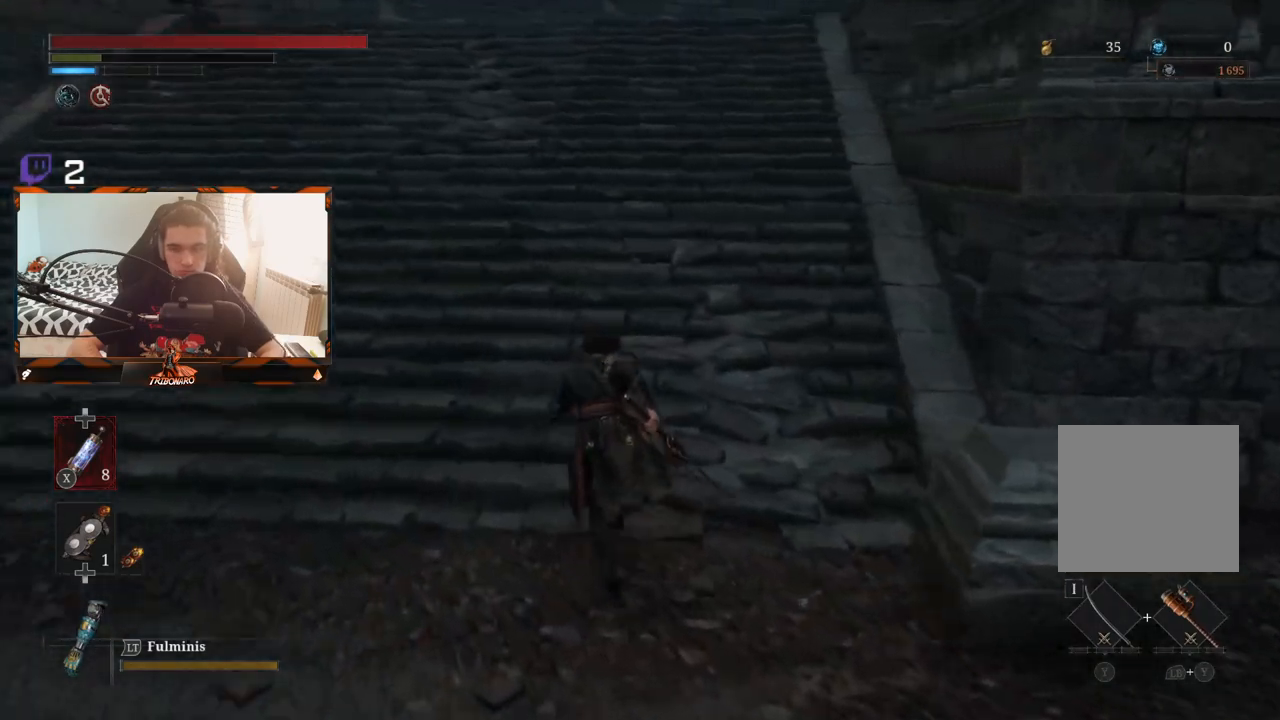
{"buttons": ["B"], "left_stick": "up", "right_stick": "center", "events": []}
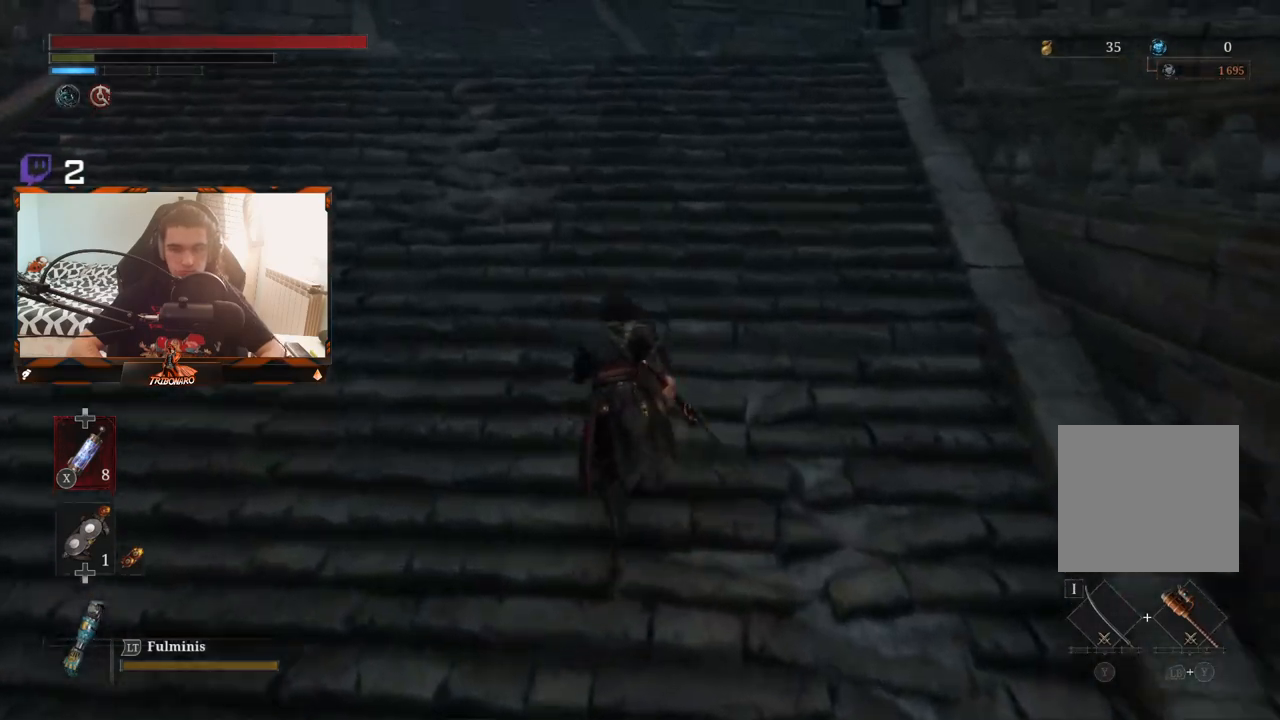
{"buttons": ["B"], "left_stick": "up", "right_stick": "center", "events": []}
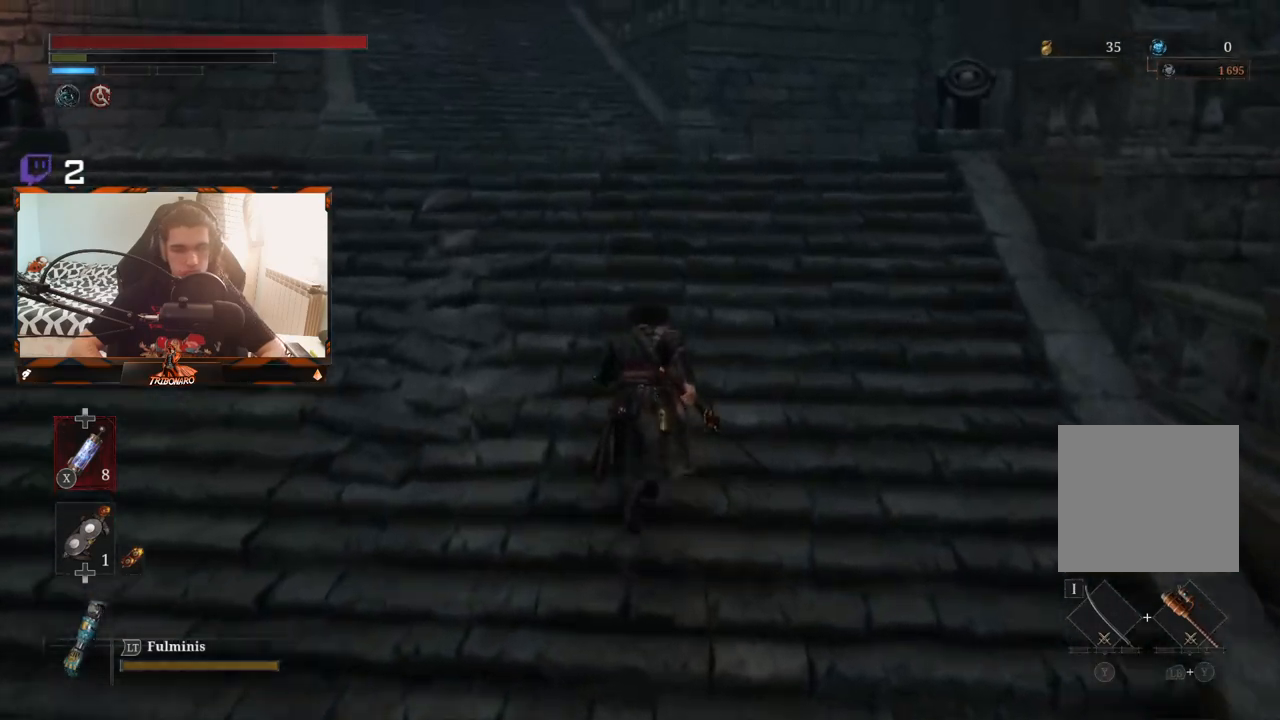
{"buttons": ["B"], "left_stick": "up", "right_stick": "center", "events": []}
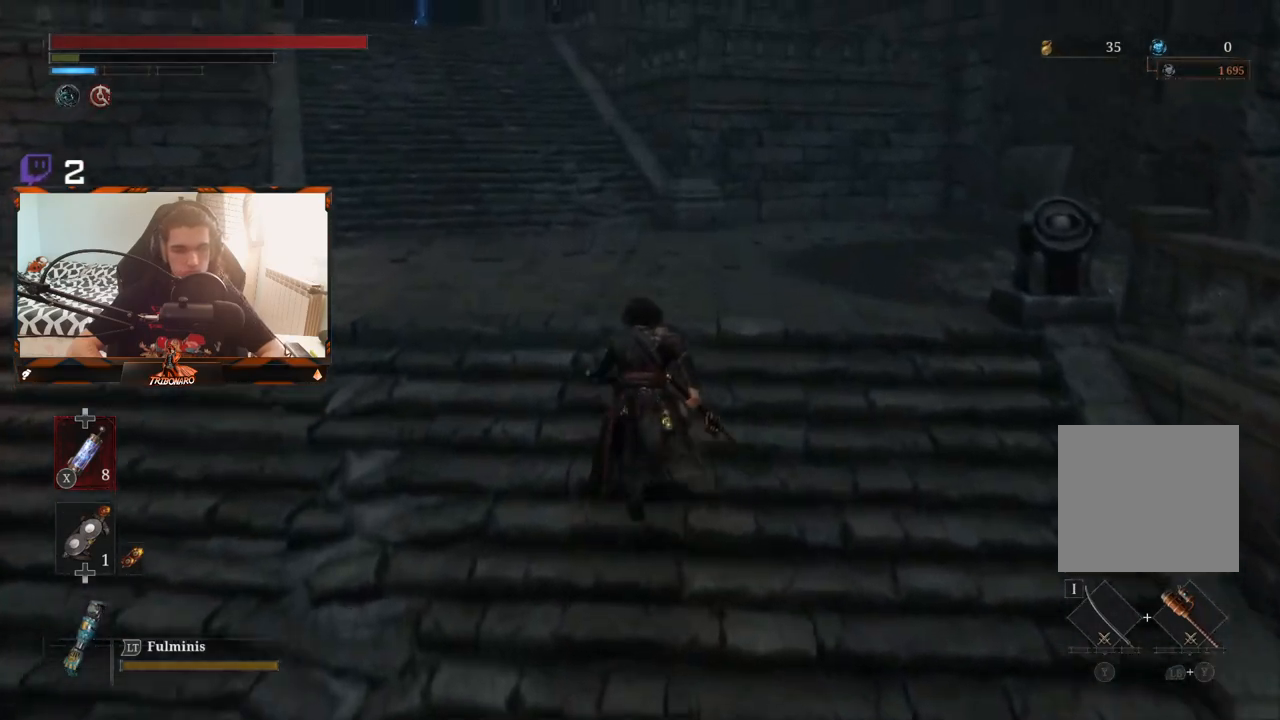
{"buttons": ["B"], "left_stick": "up", "right_stick": "center", "events": []}
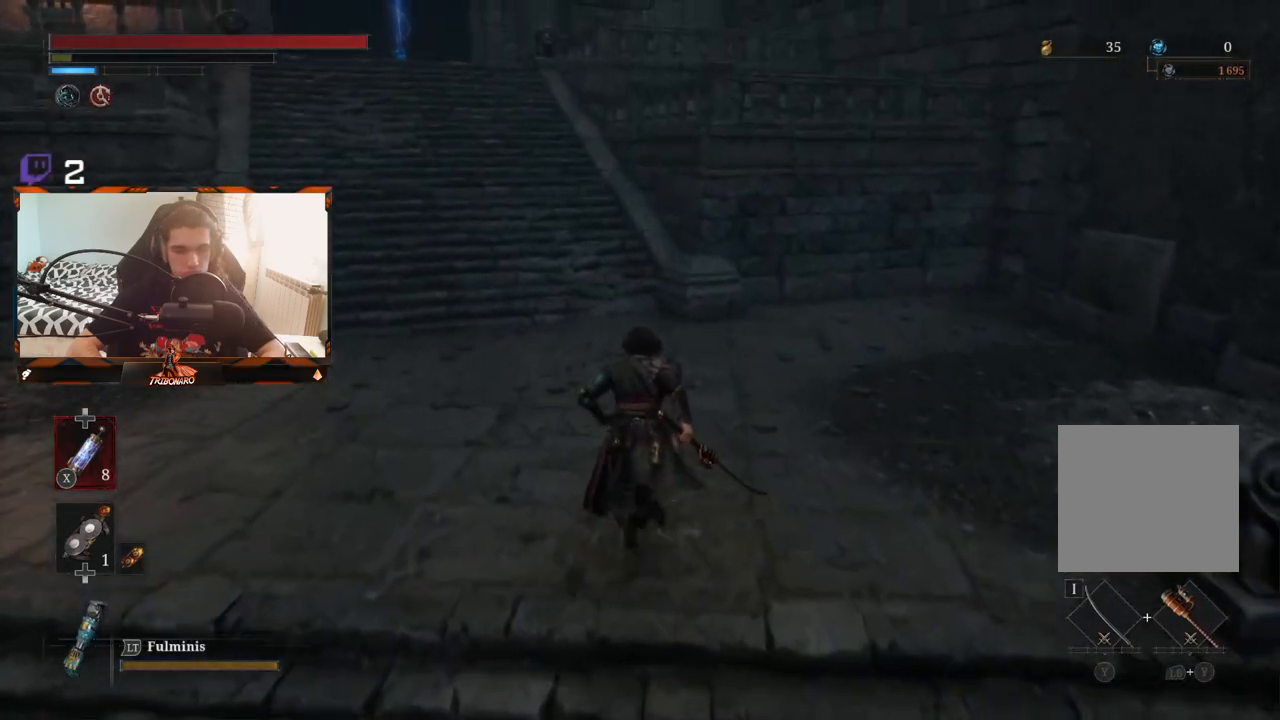
{"buttons": ["B"], "left_stick": "up", "right_stick": "center", "events": []}
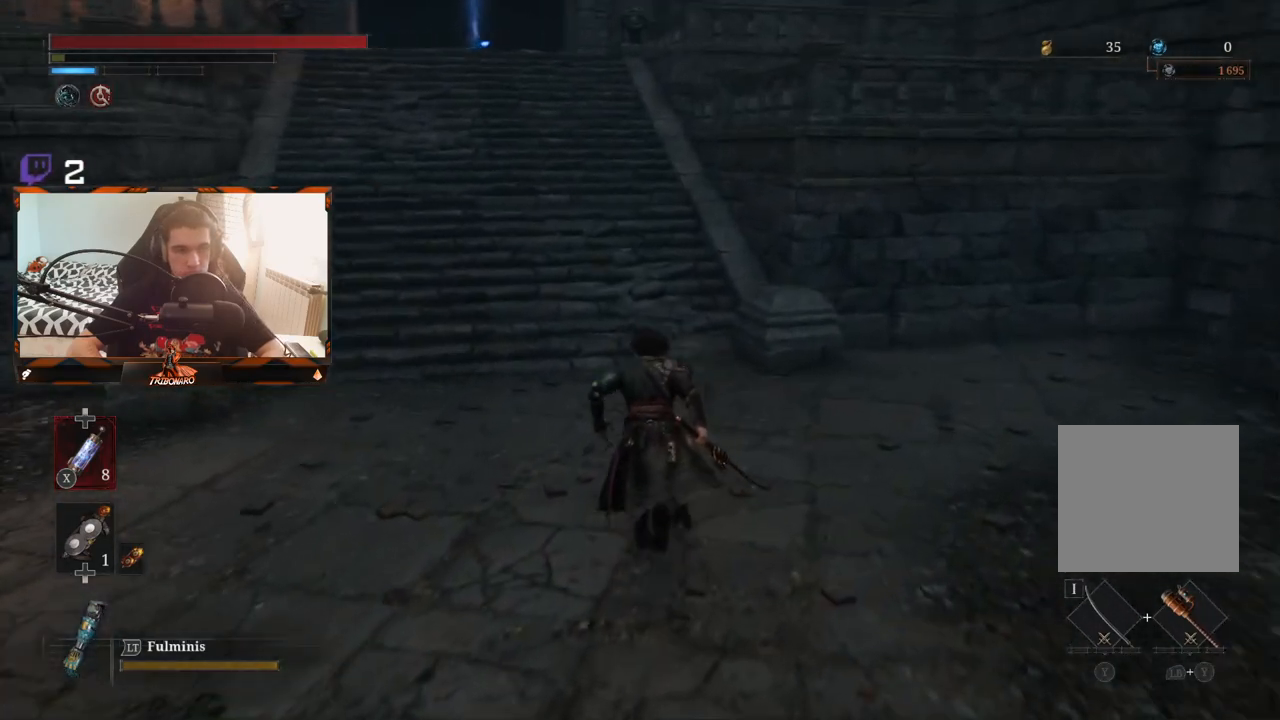
{"buttons": ["B"], "left_stick": "up", "right_stick": "center", "events": []}
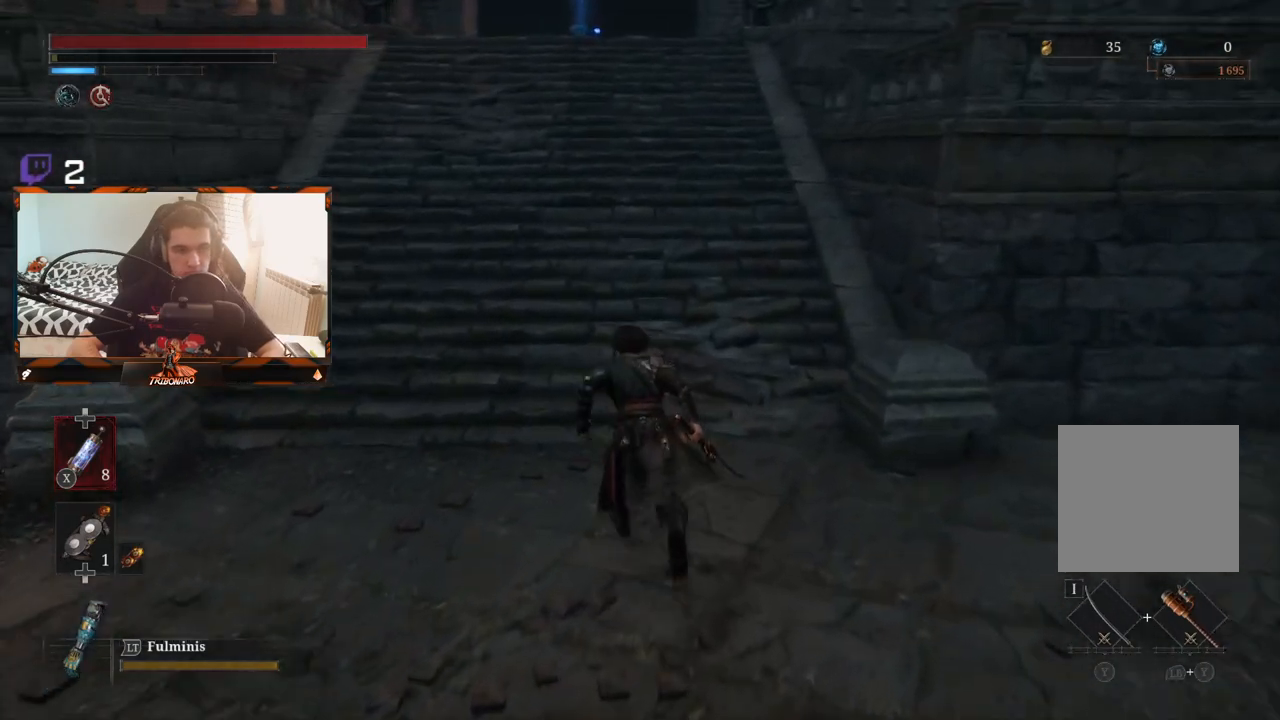
{"buttons": ["B"], "left_stick": "up", "right_stick": "center", "events": []}
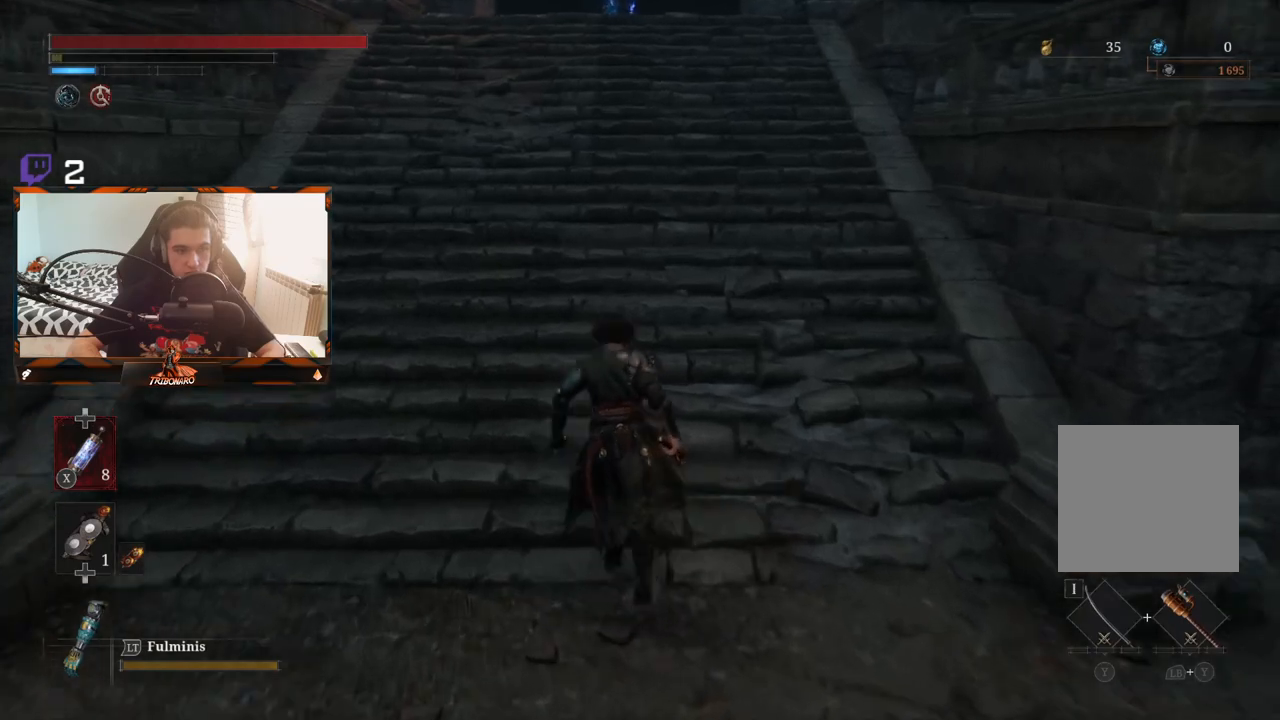
{"buttons": [], "left_stick": "up", "right_stick": "center", "events": [[500, "B", "up"]]}
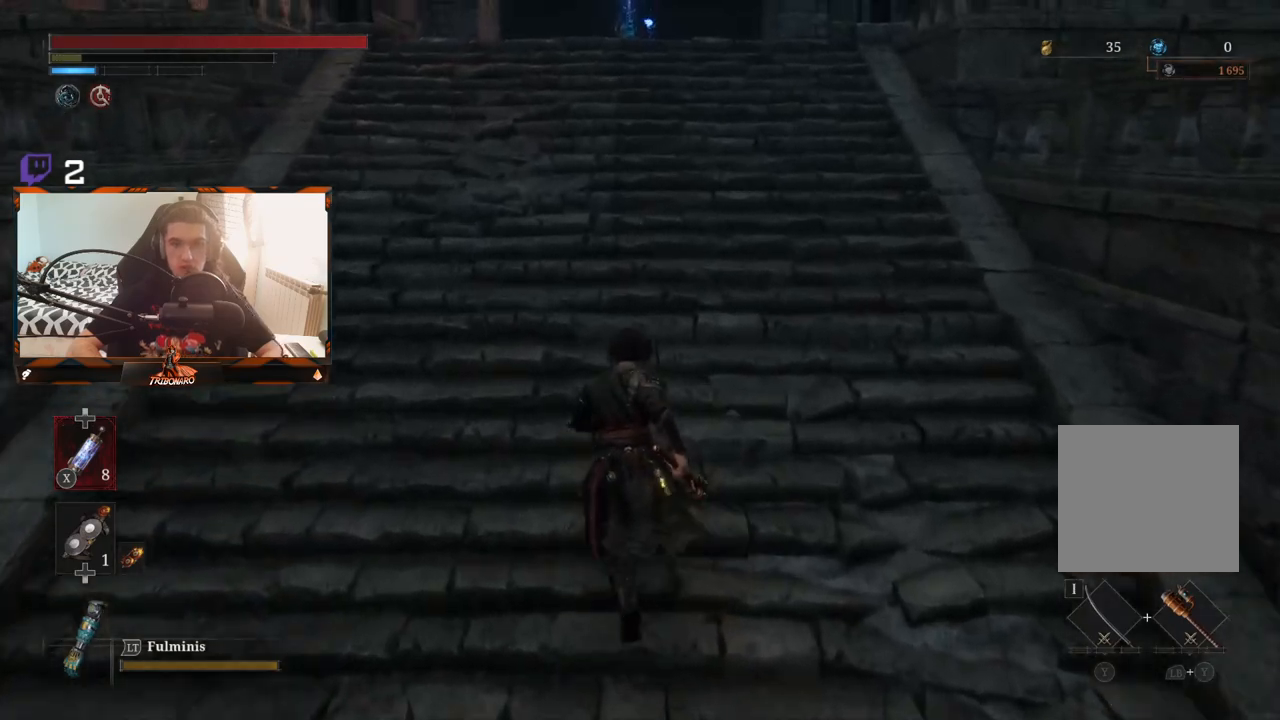
{"buttons": [], "left_stick": "up", "right_stick": "center", "events": []}
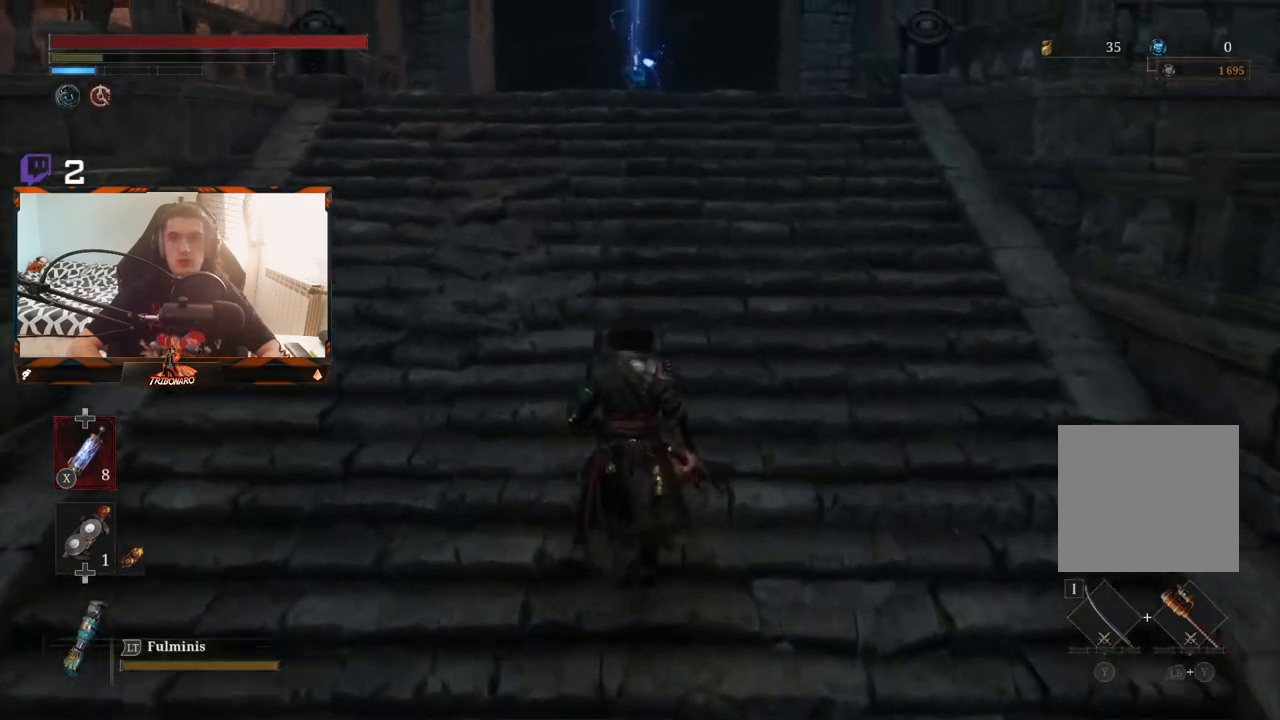
{"buttons": [], "left_stick": "up", "right_stick": "center", "events": []}
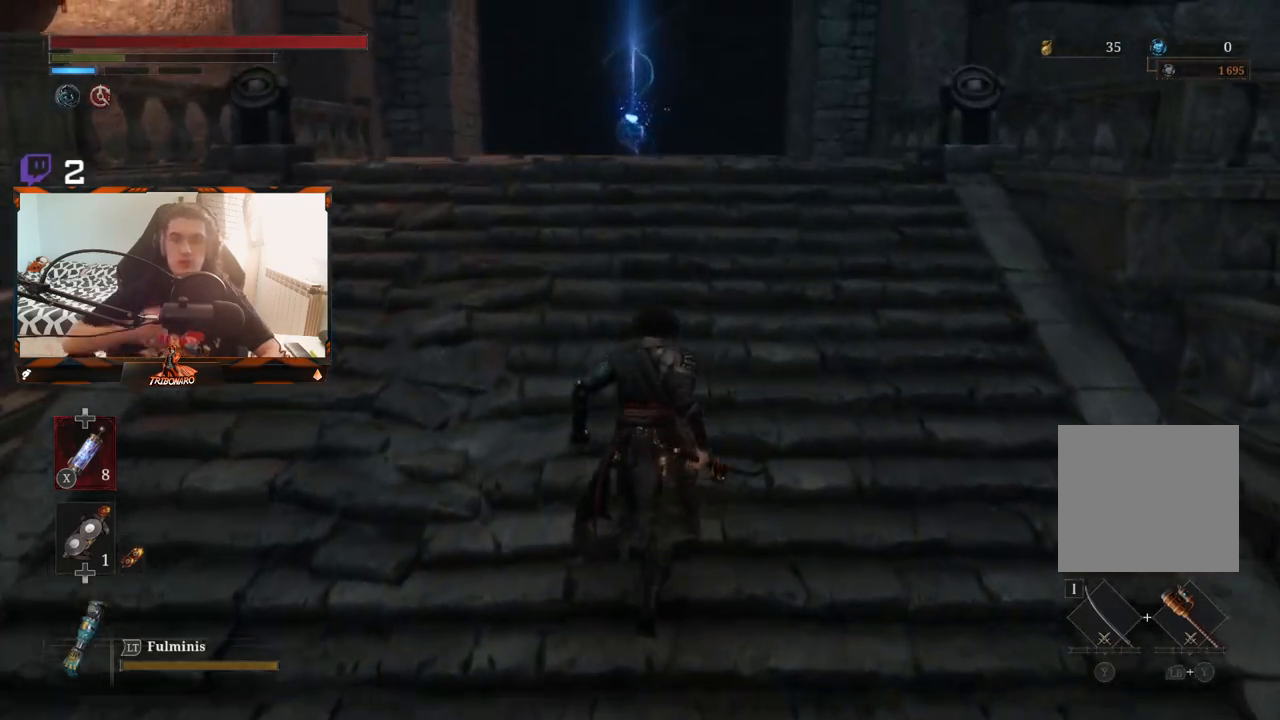
{"buttons": [], "left_stick": "up", "right_stick": "center", "events": []}
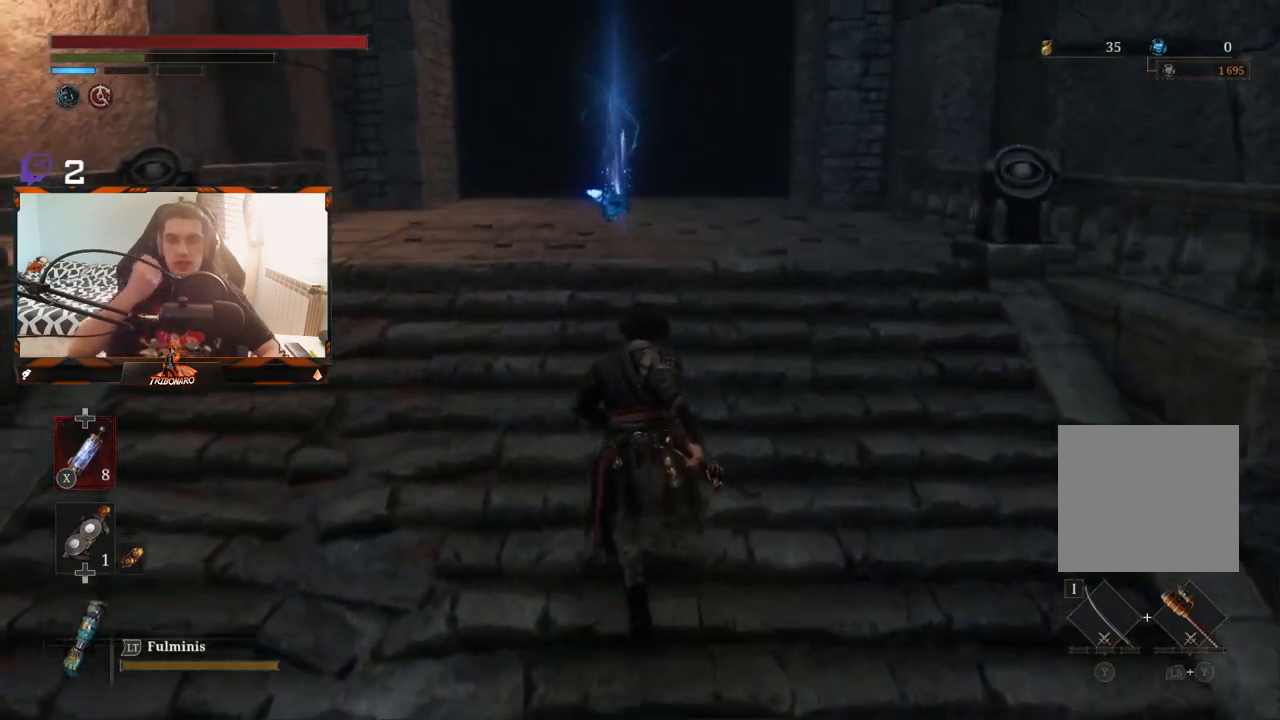
{"buttons": [], "left_stick": "up", "right_stick": "center", "events": []}
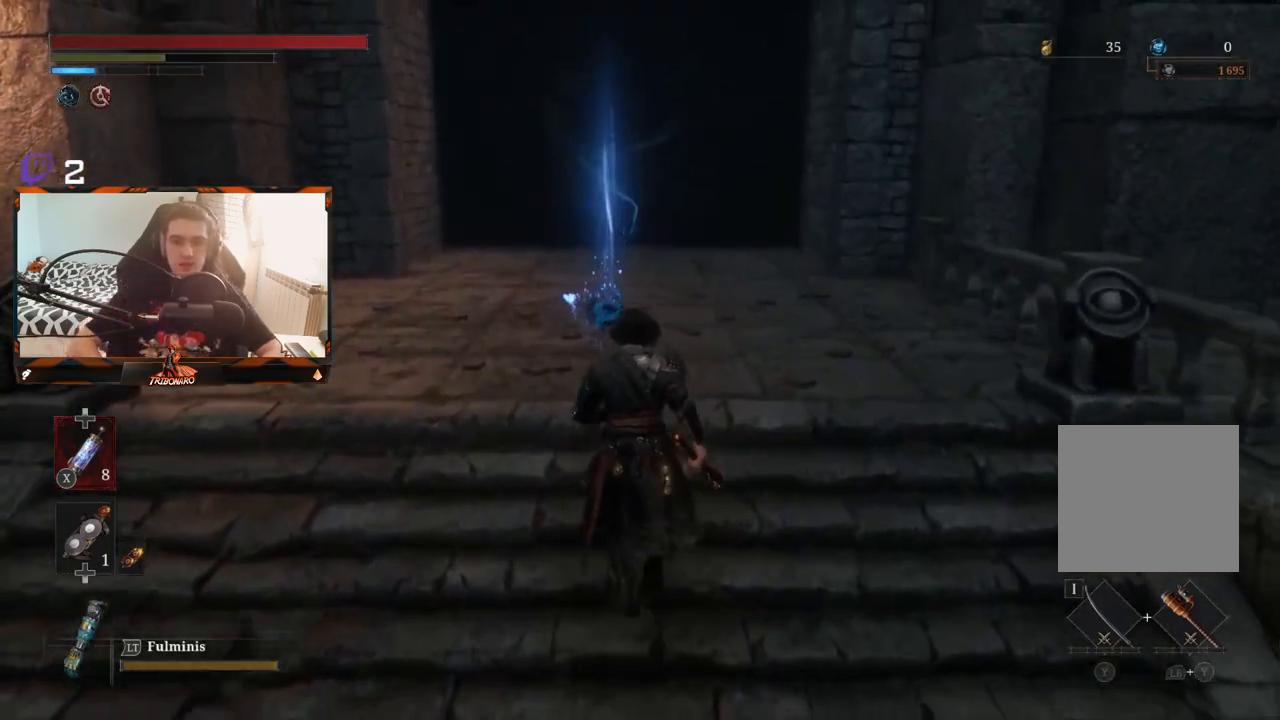
{"buttons": [], "left_stick": "up", "right_stick": "center", "events": []}
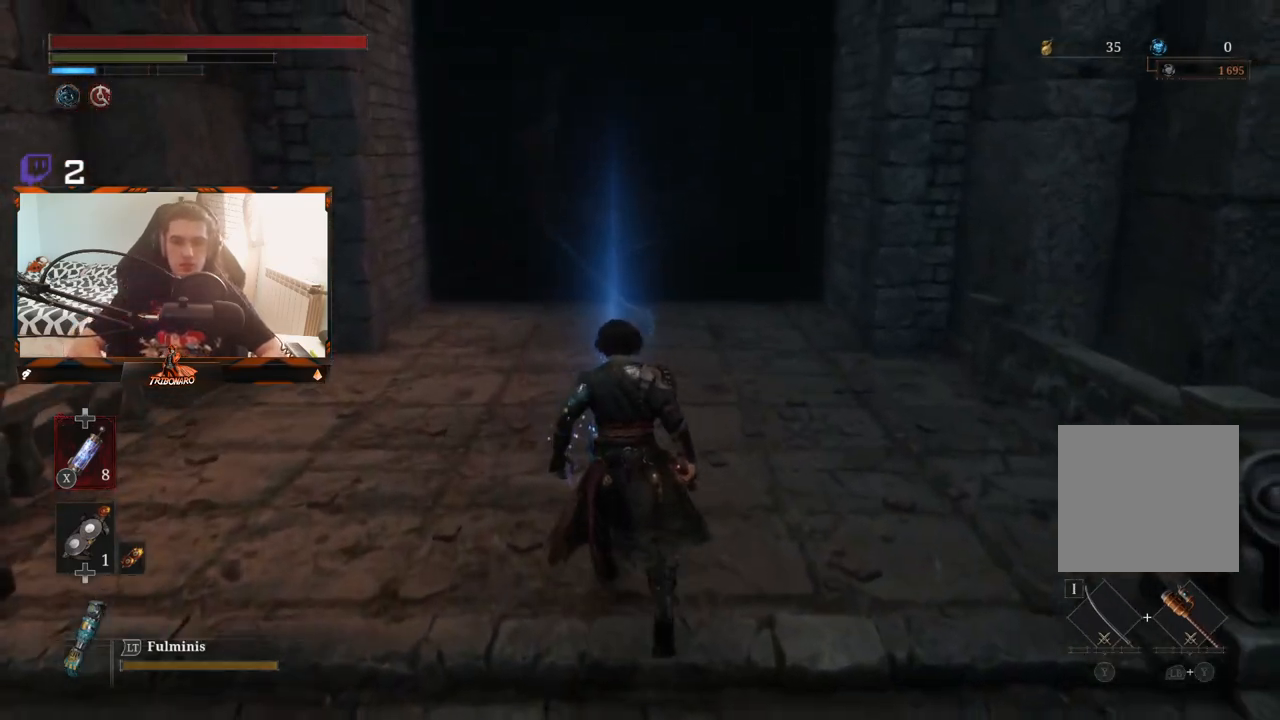
{"buttons": [], "left_stick": "up", "right_stick": "center", "events": [[200, "A", "down"], [317, "A", "up"]]}
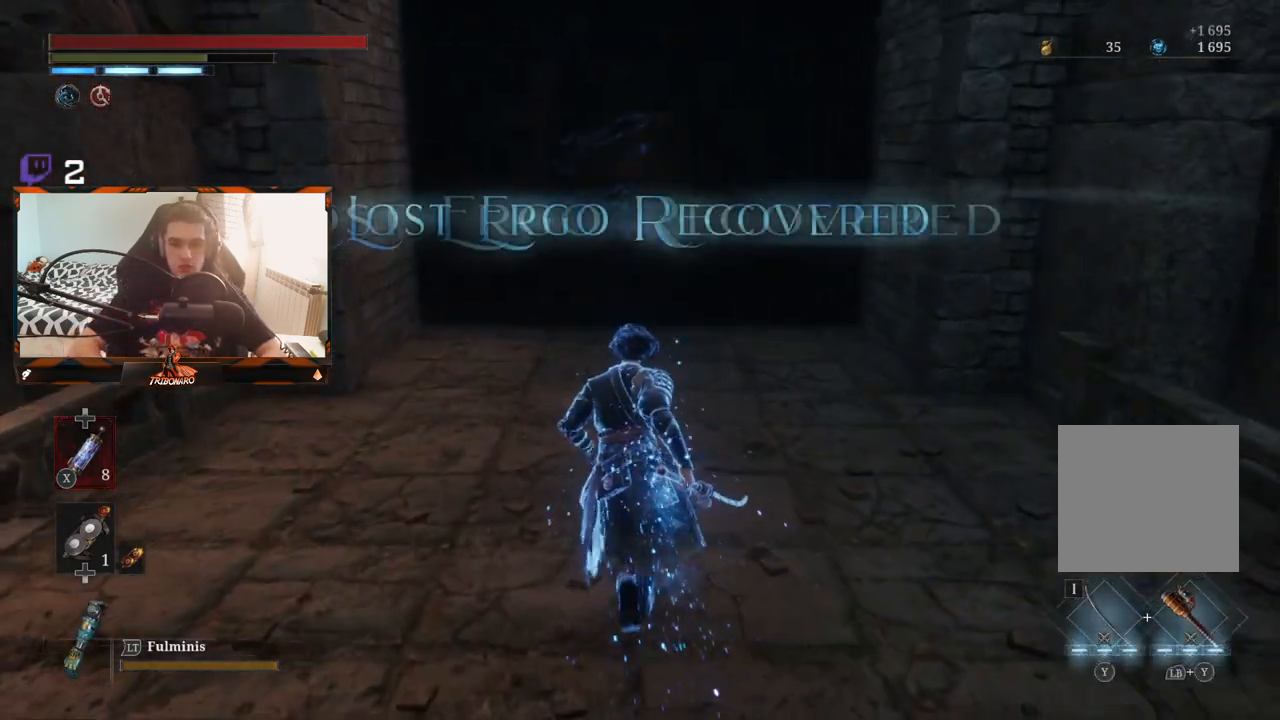
{"buttons": [], "left_stick": "up", "right_stick": "center", "events": []}